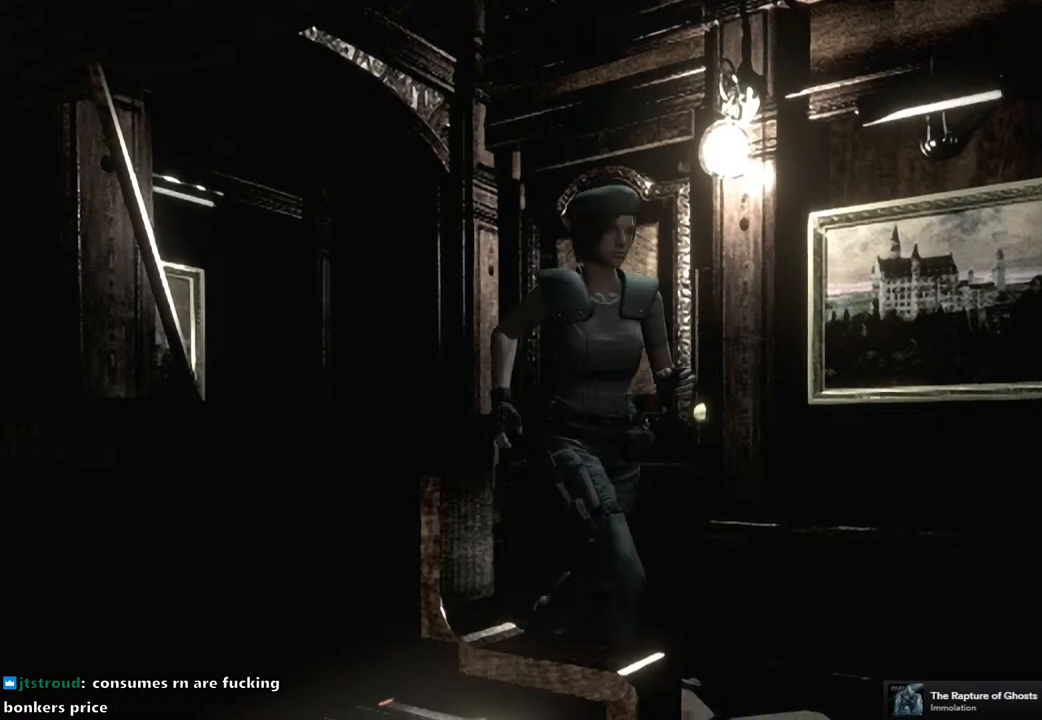
Gameplay with a controller (PlayStation layout); each line is a JSON object with the inputs held at the frame after it. "events" lists button and stick changes between this image and that frame as [ms after this image, input, new state], when the widget could be followed in between.
{"buttons": ["SQUARE", "DPAD_UP"], "left_stick": "center", "right_stick": "center", "events": [[100, "DPAD_LEFT", "up"]]}
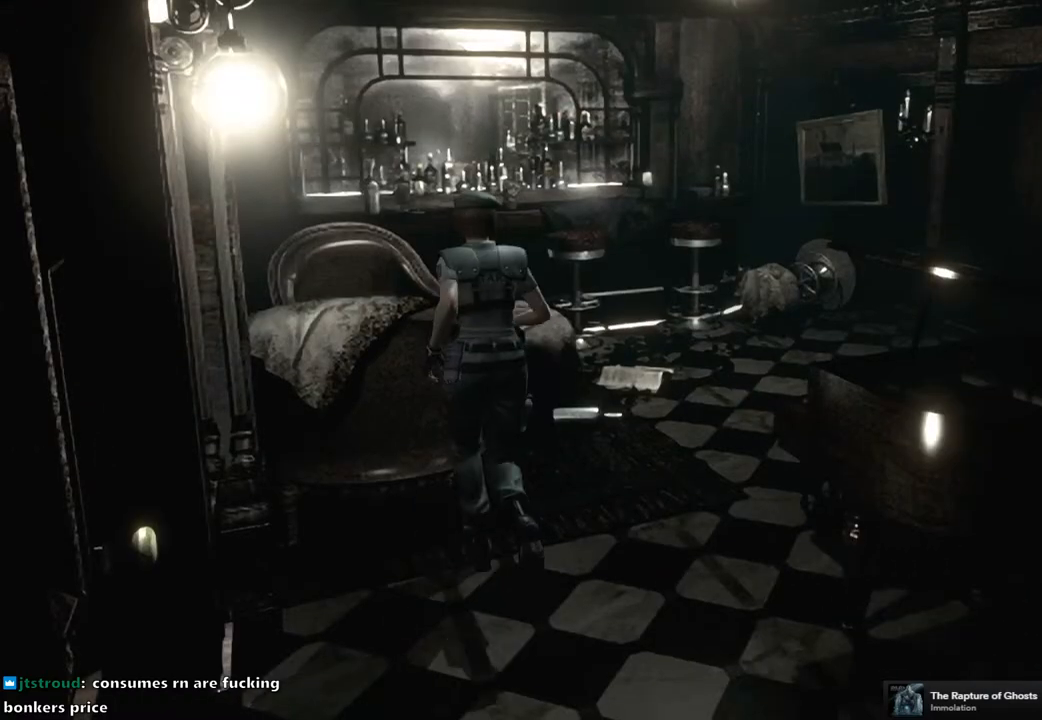
{"buttons": ["SQUARE", "DPAD_UP"], "left_stick": "center", "right_stick": "center", "events": [[217, "DPAD_RIGHT", "down"], [483, "DPAD_RIGHT", "up"]]}
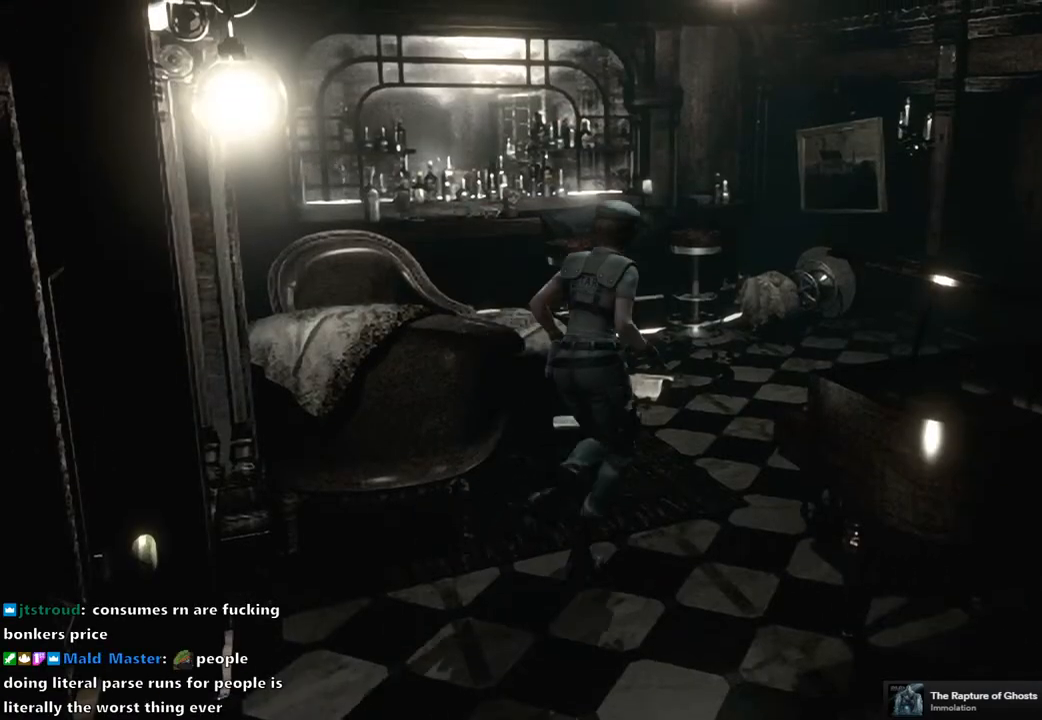
{"buttons": ["SQUARE", "DPAD_UP", "DPAD_RIGHT"], "left_stick": "center", "right_stick": "center", "events": [[333, "DPAD_RIGHT", "down"]]}
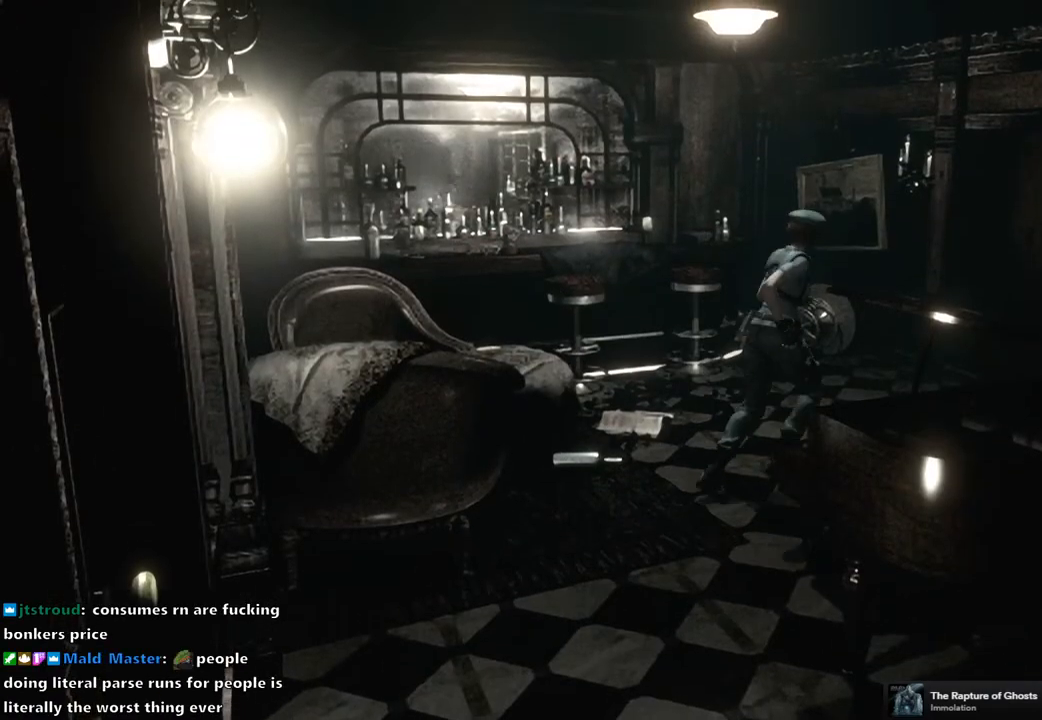
{"buttons": ["SQUARE", "DPAD_UP", "DPAD_RIGHT"], "left_stick": "center", "right_stick": "center", "events": [[167, "DPAD_RIGHT", "up"], [467, "DPAD_RIGHT", "down"]]}
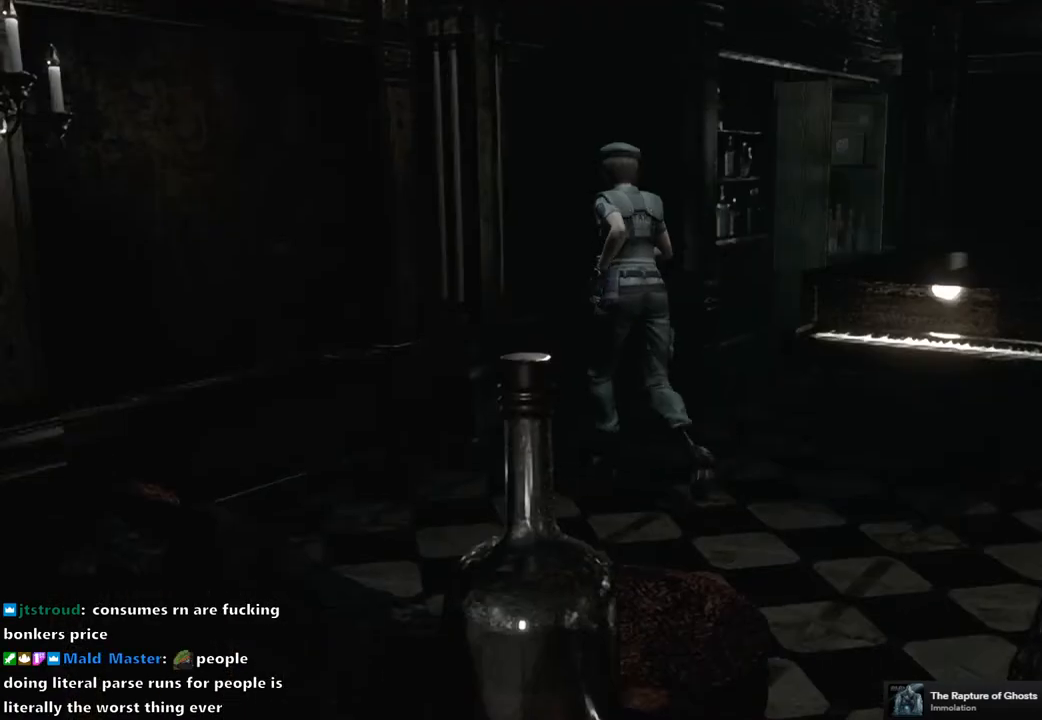
{"buttons": ["SQUARE", "DPAD_UP"], "left_stick": "center", "right_stick": "center", "events": [[333, "DPAD_RIGHT", "up"]]}
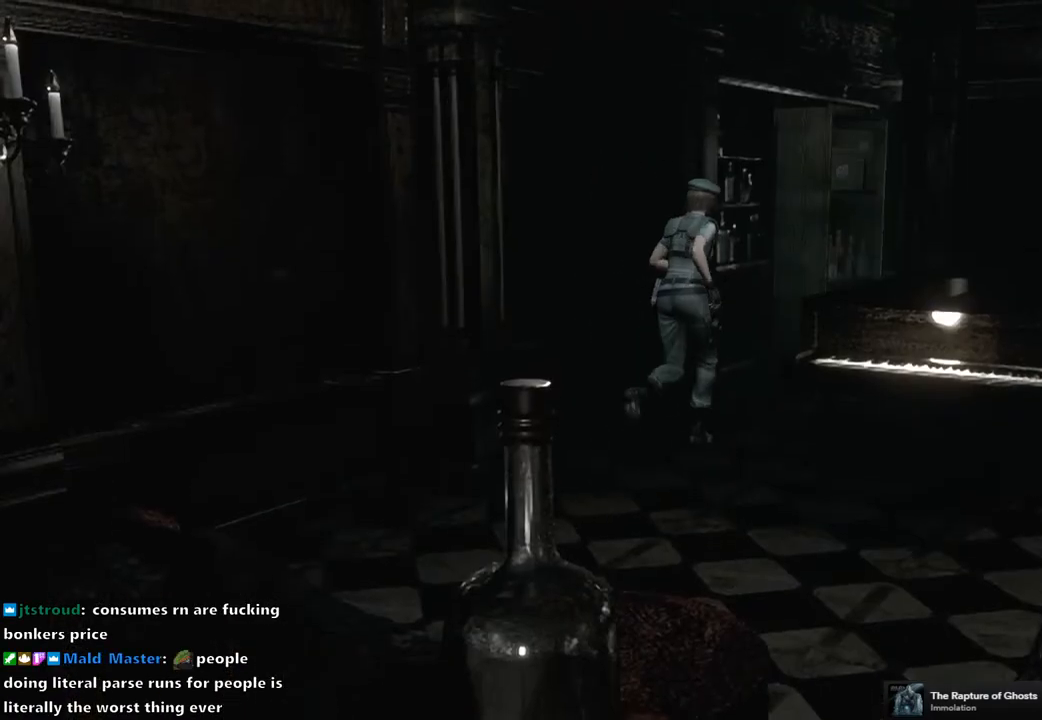
{"buttons": ["SQUARE", "DPAD_UP", "DPAD_LEFT"], "left_stick": "center", "right_stick": "center", "events": [[483, "DPAD_LEFT", "down"]]}
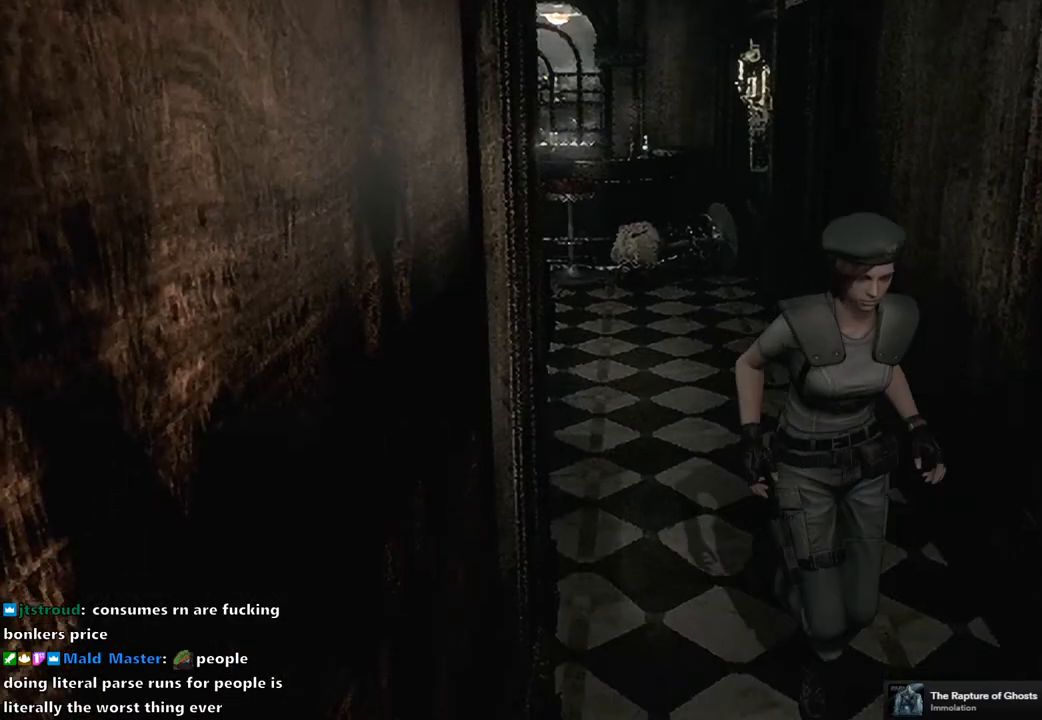
{"buttons": ["SQUARE", "DPAD_UP"], "left_stick": "center", "right_stick": "center", "events": [[100, "DPAD_LEFT", "up"]]}
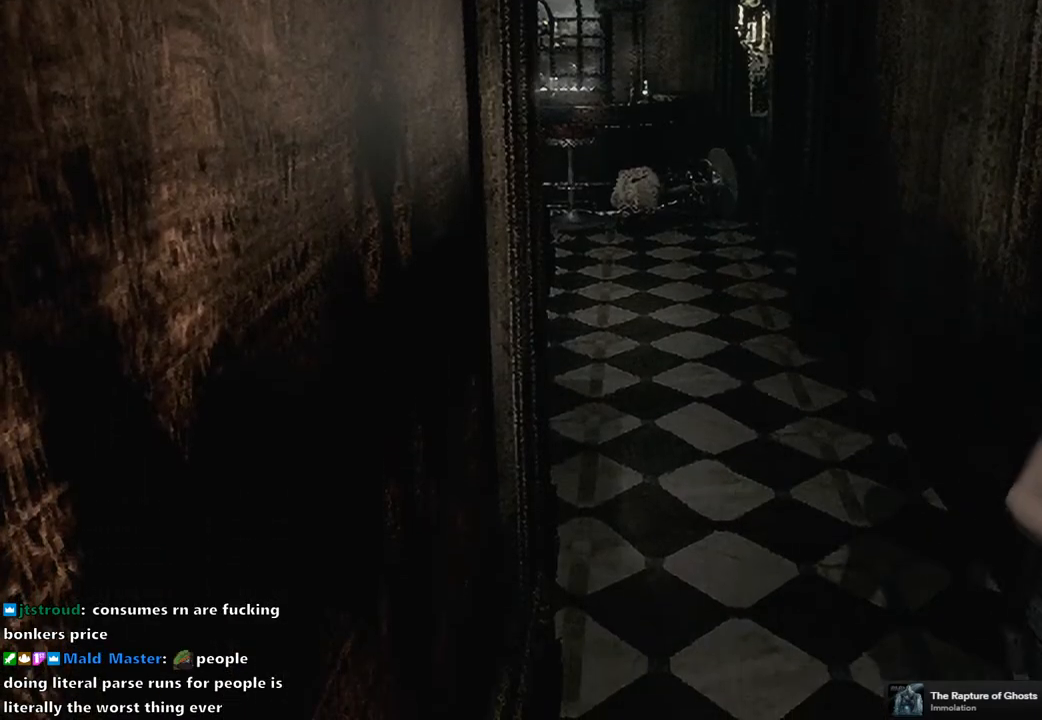
{"buttons": ["SQUARE", "DPAD_UP"], "left_stick": "center", "right_stick": "center", "events": []}
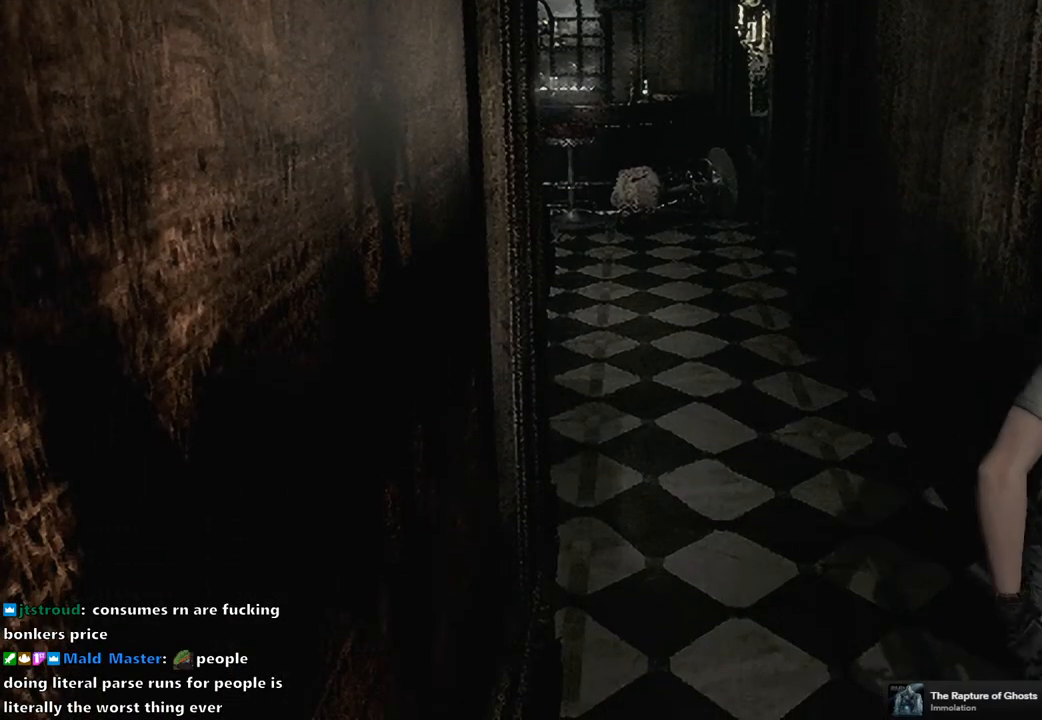
{"buttons": ["SQUARE", "DPAD_UP"], "left_stick": "center", "right_stick": "center", "events": []}
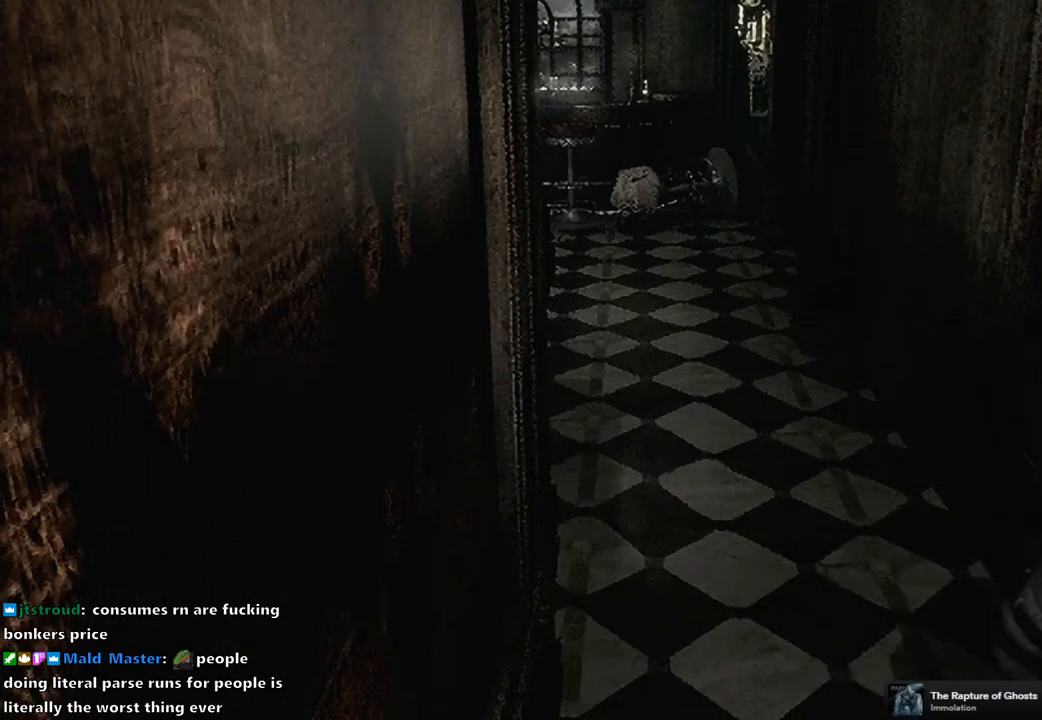
{"buttons": ["SQUARE", "DPAD_UP"], "left_stick": "center", "right_stick": "center", "events": []}
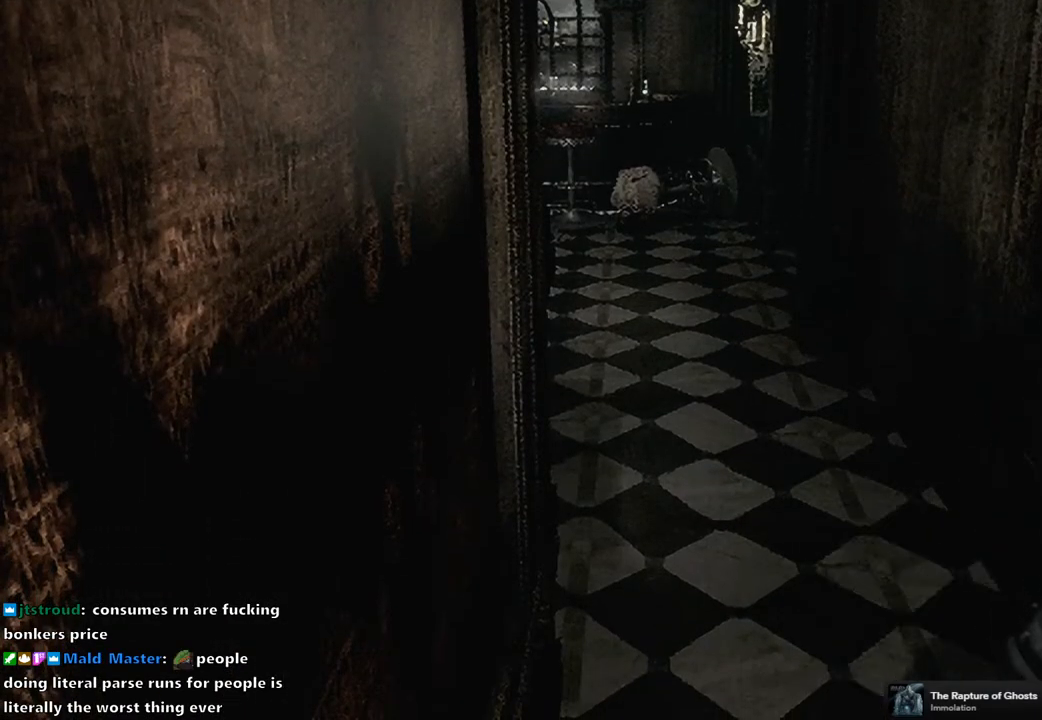
{"buttons": ["DPAD_UP"], "left_stick": "center", "right_stick": "center", "events": [[167, "SQUARE", "up"]]}
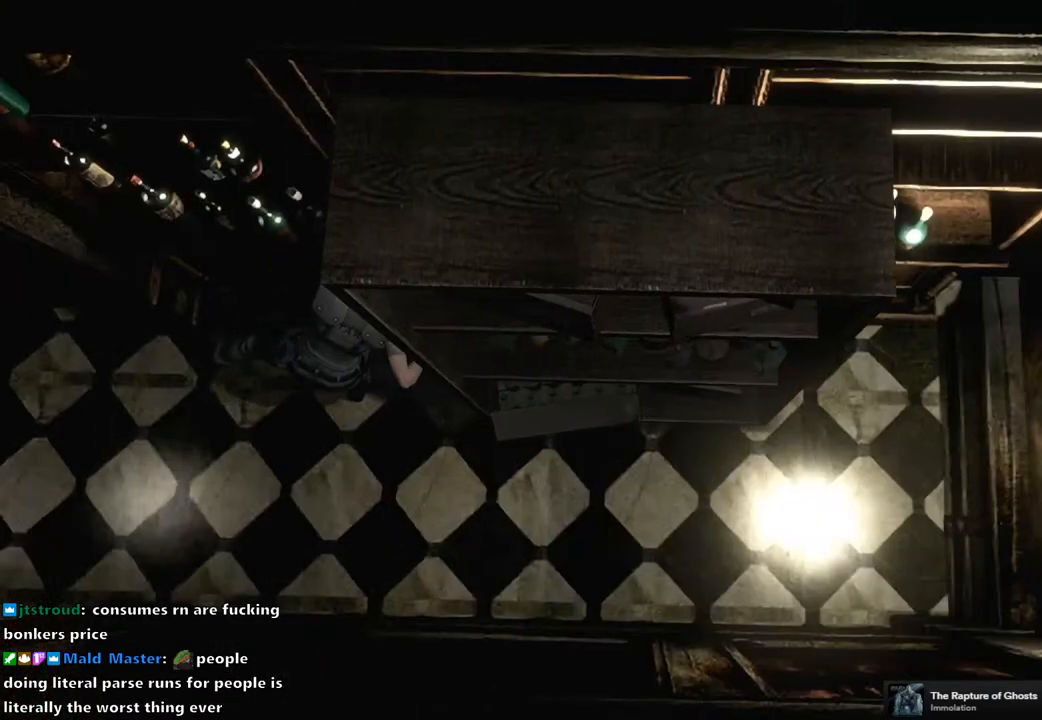
{"buttons": [], "left_stick": "center", "right_stick": "center", "events": [[17, "DPAD_UP", "up"]]}
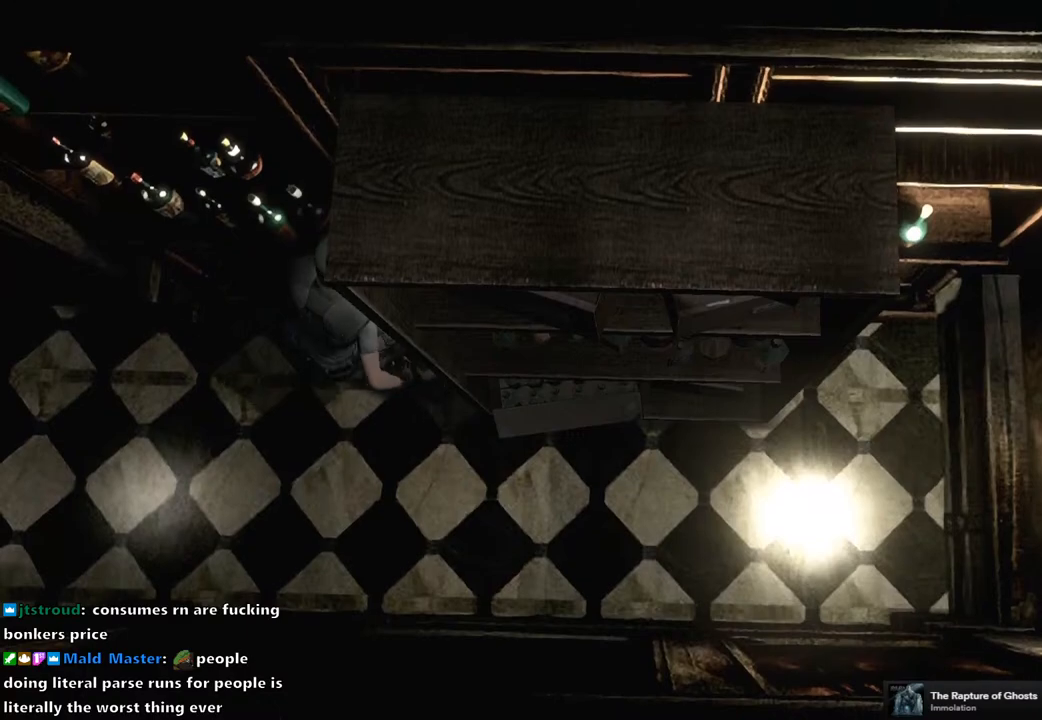
{"buttons": [], "left_stick": "up-right", "right_stick": "center", "events": [[133, "left_stick", "up-right"]]}
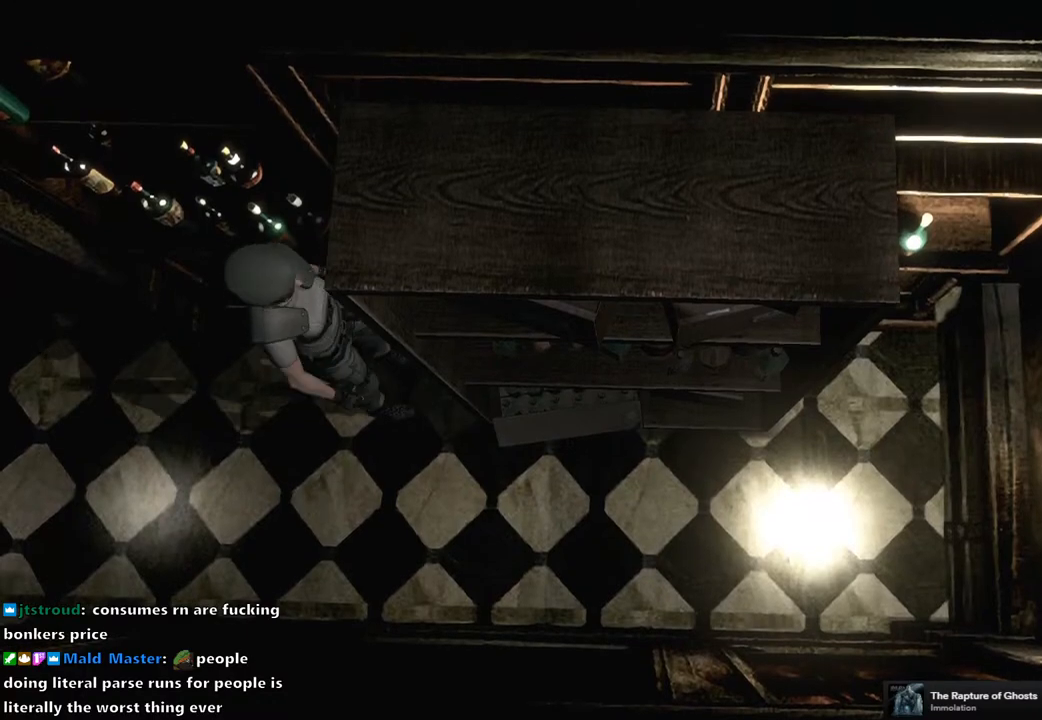
{"buttons": [], "left_stick": "center", "right_stick": "center", "events": [[200, "CROSS", "down"], [267, "CROSS", "up"], [350, "CROSS", "down"], [450, "CROSS", "up"], [500, "left_stick", "center"]]}
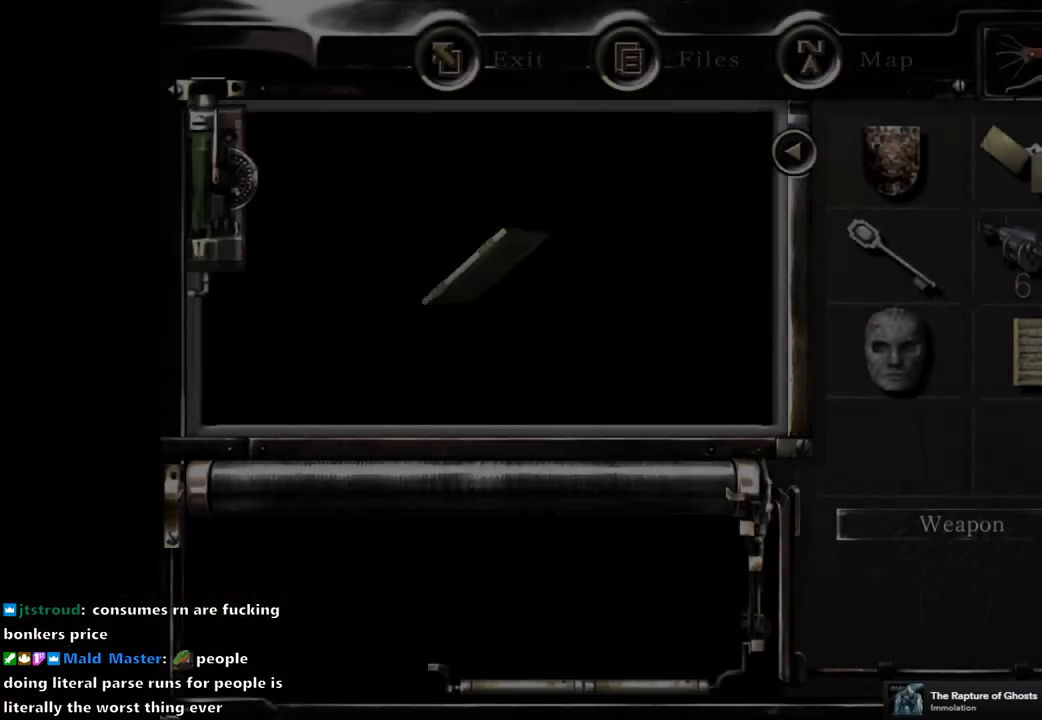
{"buttons": ["CROSS"], "left_stick": "center", "right_stick": "center", "events": [[183, "CROSS", "down"], [250, "CROSS", "up"], [333, "CROSS", "down"], [417, "CROSS", "up"], [500, "CROSS", "down"]]}
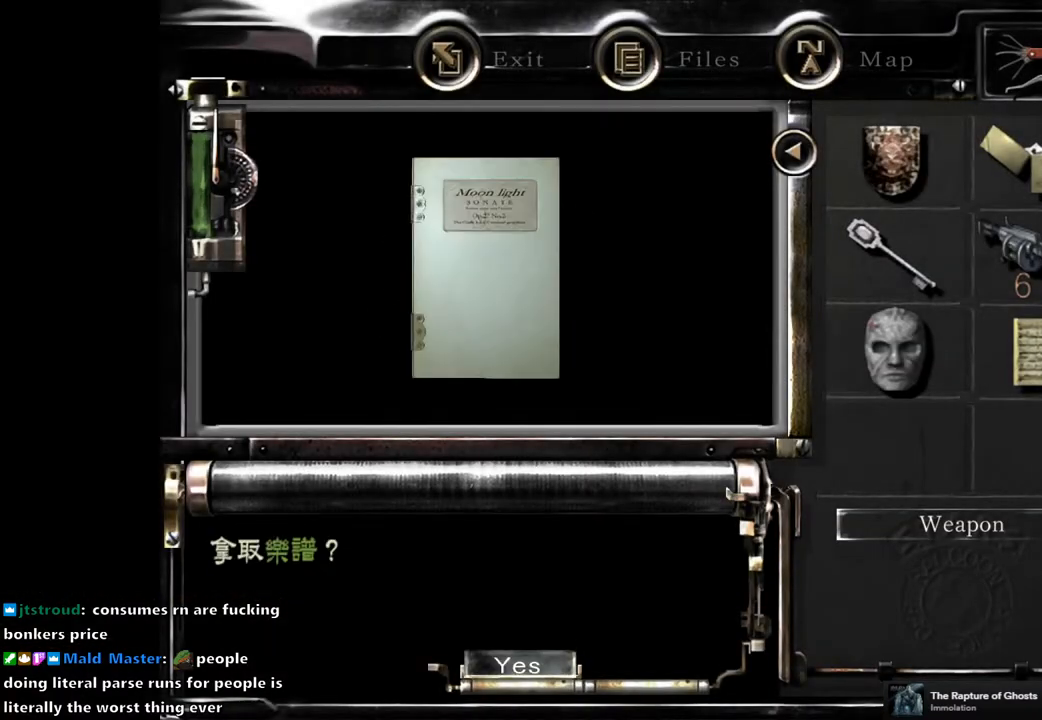
{"buttons": [], "left_stick": "center", "right_stick": "center", "events": [[67, "CROSS", "up"], [150, "CROSS", "down"], [233, "CROSS", "up"], [300, "CROSS", "down"], [367, "CROSS", "up"]]}
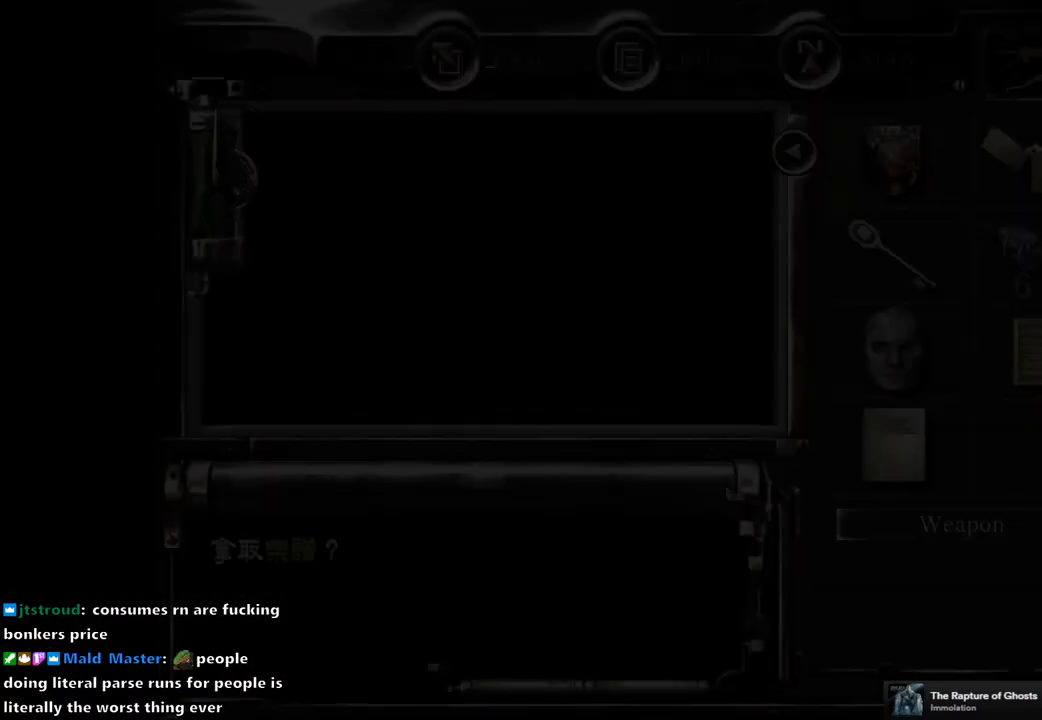
{"buttons": [], "left_stick": "left", "right_stick": "center", "events": [[150, "left_stick", "left"]]}
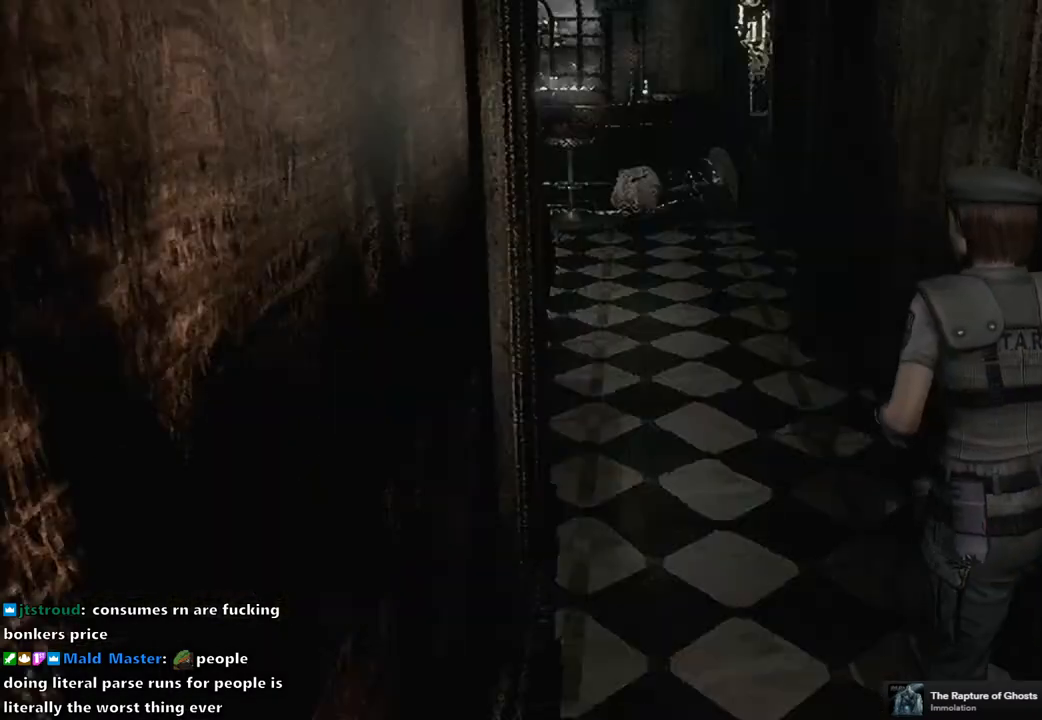
{"buttons": [], "left_stick": "up-left", "right_stick": "center", "events": [[350, "left_stick", "up-left"]]}
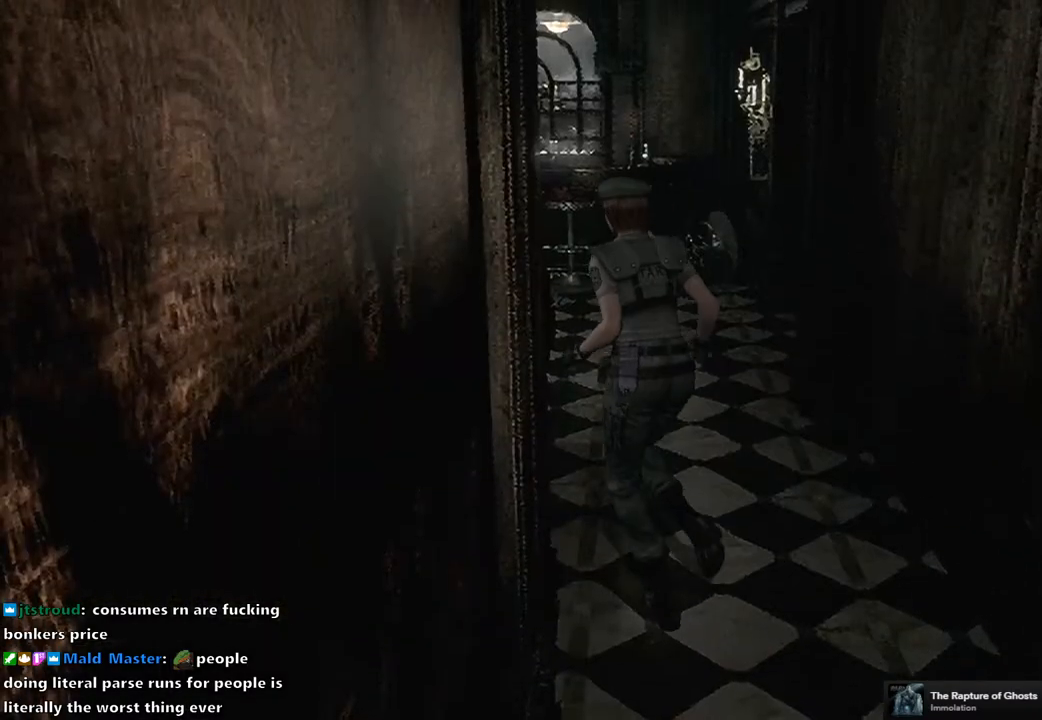
{"buttons": [], "left_stick": "up", "right_stick": "center", "events": [[167, "left_stick", "up"]]}
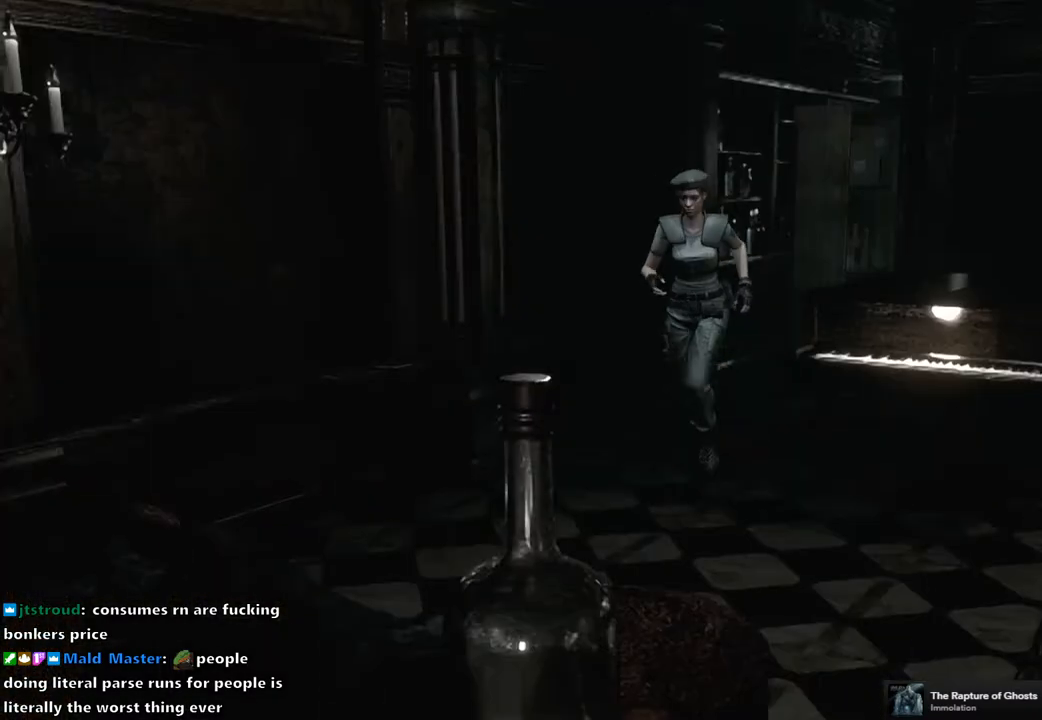
{"buttons": [], "left_stick": "right", "right_stick": "center", "events": [[250, "left_stick", "down"], [383, "left_stick", "down-right"], [483, "left_stick", "right"]]}
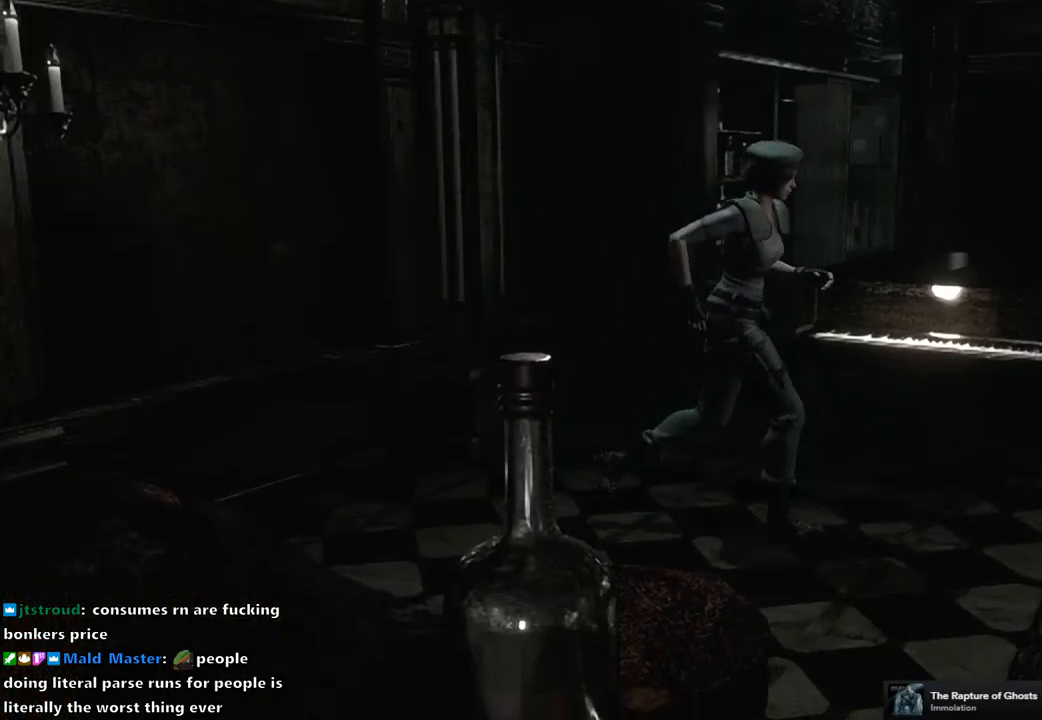
{"buttons": [], "left_stick": "center", "right_stick": "center", "events": [[233, "CIRCLE", "down"], [283, "left_stick", "center"], [317, "CIRCLE", "up"]]}
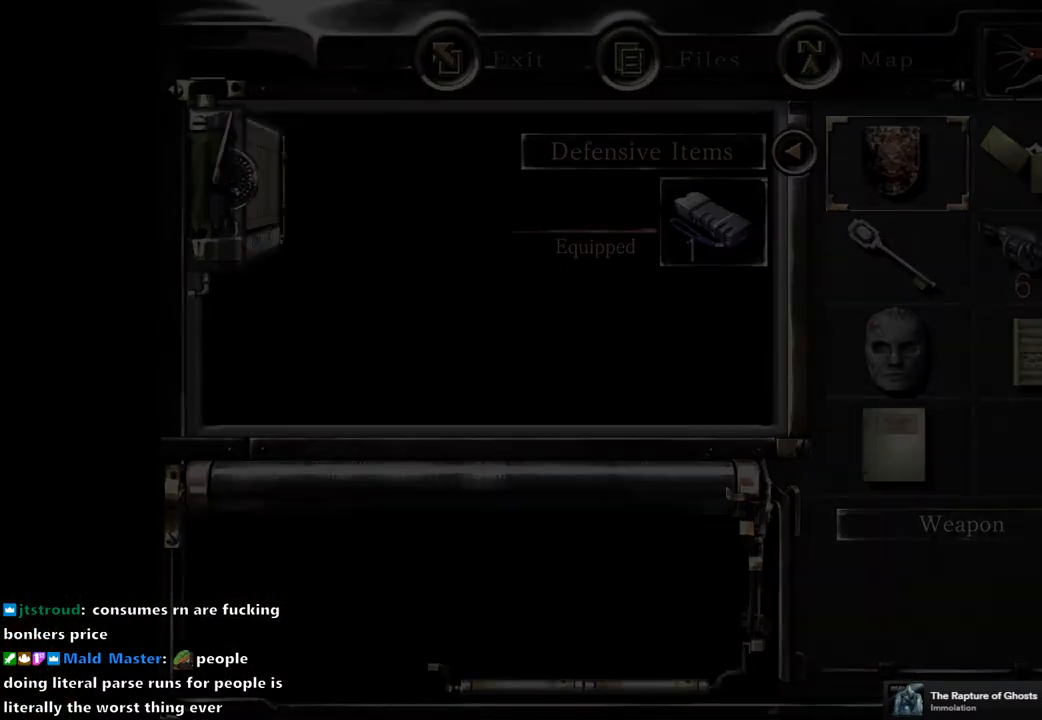
{"buttons": [], "left_stick": "center", "right_stick": "center", "events": [[333, "DPAD_DOWN", "down"], [350, "left_stick", "down"], [467, "DPAD_DOWN", "up"], [483, "left_stick", "center"]]}
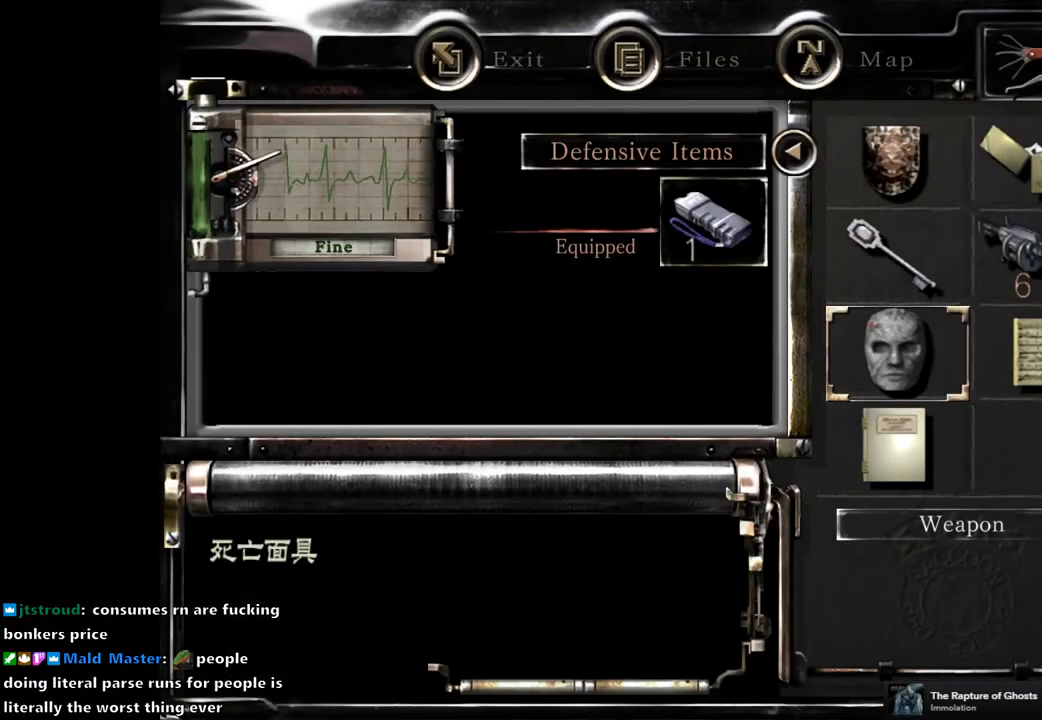
{"buttons": [], "left_stick": "center", "right_stick": "center", "events": [[83, "DPAD_DOWN", "down"], [167, "DPAD_DOWN", "up"], [317, "CROSS", "down"], [450, "CROSS", "up"]]}
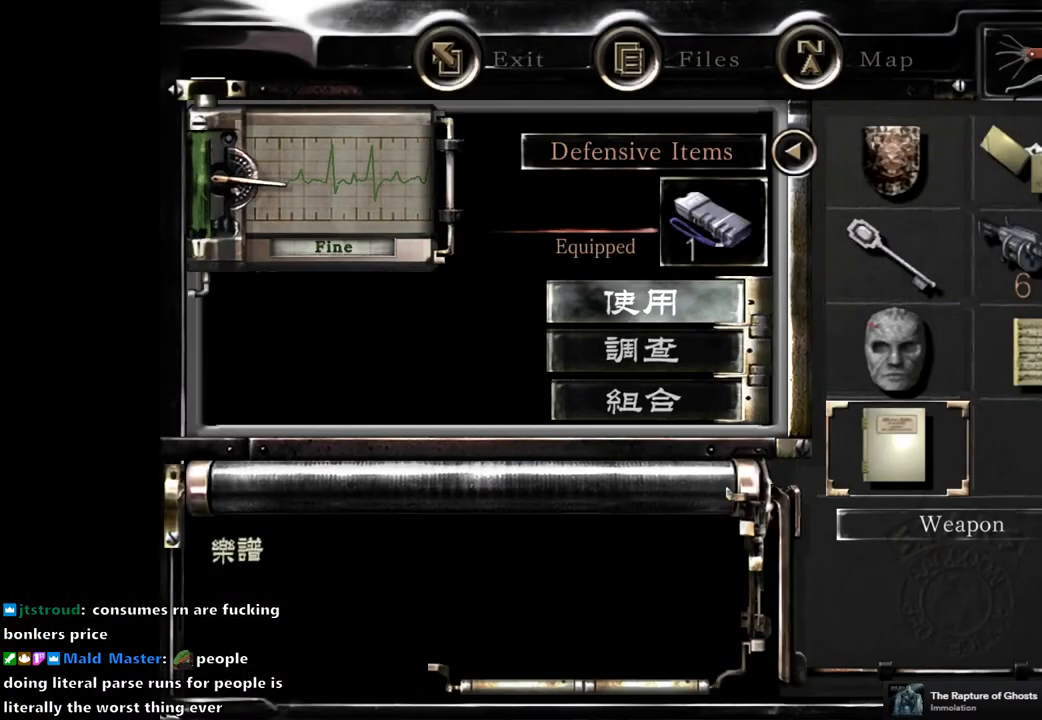
{"buttons": [], "left_stick": "center", "right_stick": "center", "events": [[133, "DPAD_DOWN", "down"], [233, "DPAD_DOWN", "up"], [417, "DPAD_UP", "down"], [500, "DPAD_UP", "up"]]}
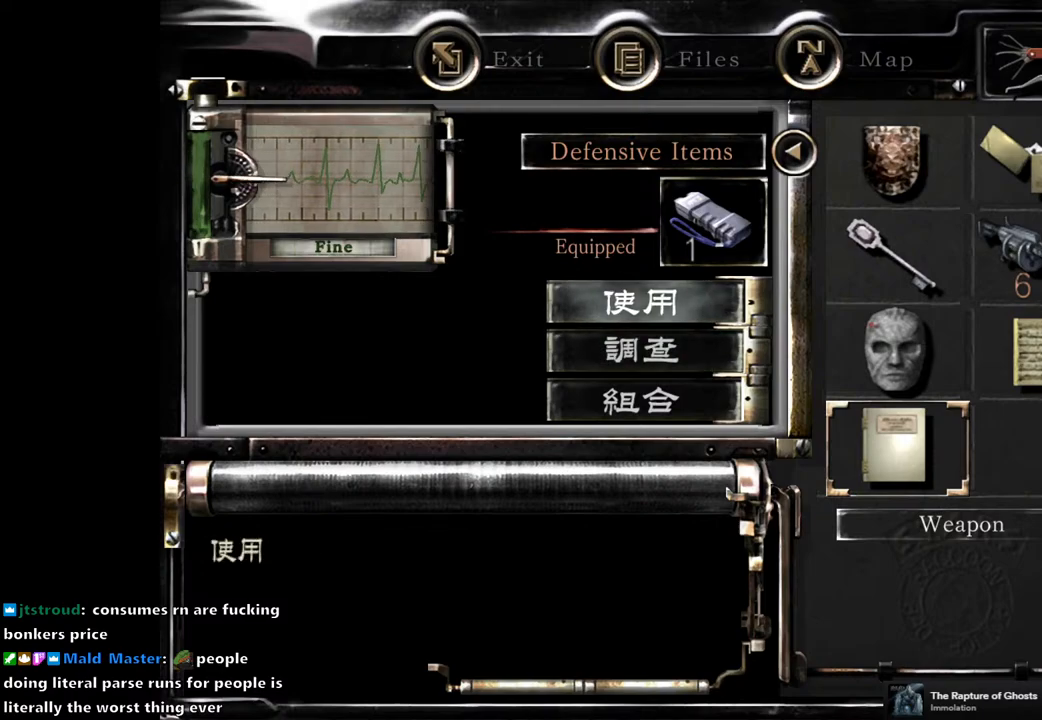
{"buttons": ["DPAD_LEFT"], "left_stick": "center", "right_stick": "center", "events": [[83, "DPAD_UP", "down"], [167, "DPAD_UP", "up"], [250, "CROSS", "down"], [350, "CROSS", "up"], [467, "DPAD_LEFT", "down"]]}
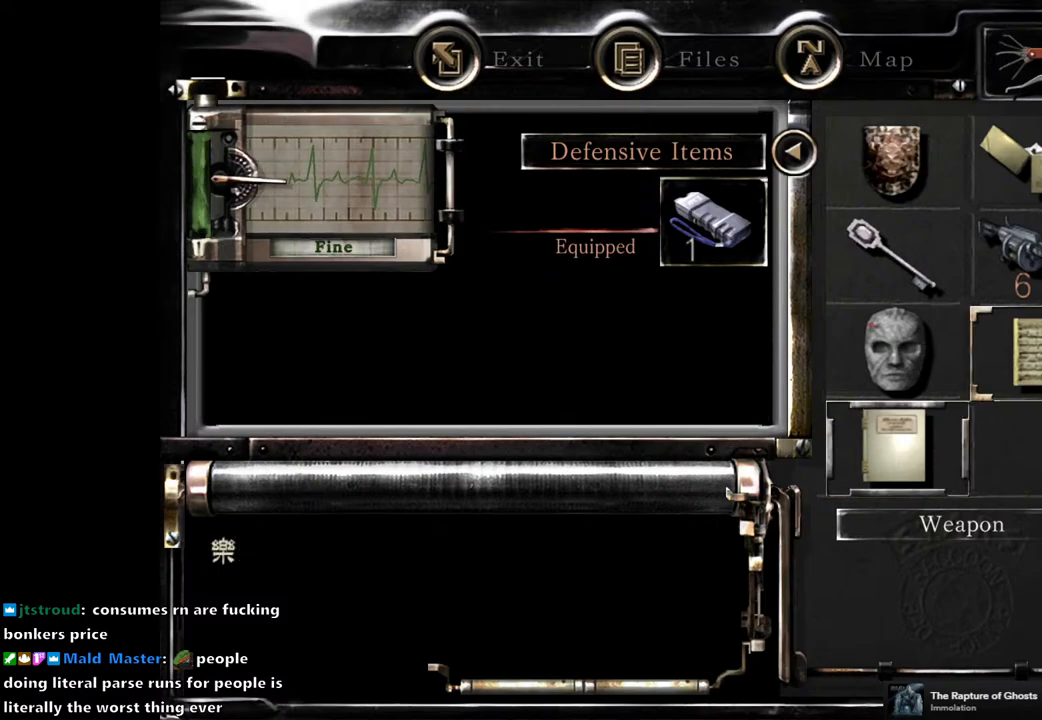
{"buttons": [], "left_stick": "center", "right_stick": "center", "events": [[67, "DPAD_LEFT", "up"], [100, "CROSS", "down"], [183, "CROSS", "up"], [350, "CROSS", "down"], [433, "CROSS", "up"]]}
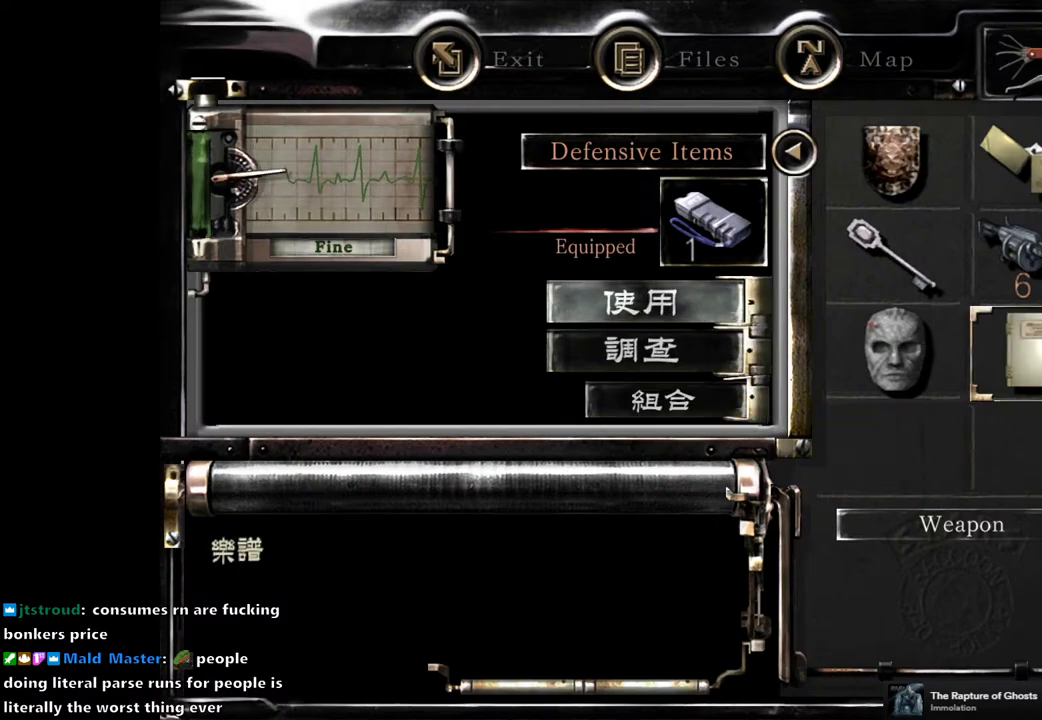
{"buttons": [], "left_stick": "center", "right_stick": "center", "events": [[200, "CROSS", "down"], [283, "CROSS", "up"]]}